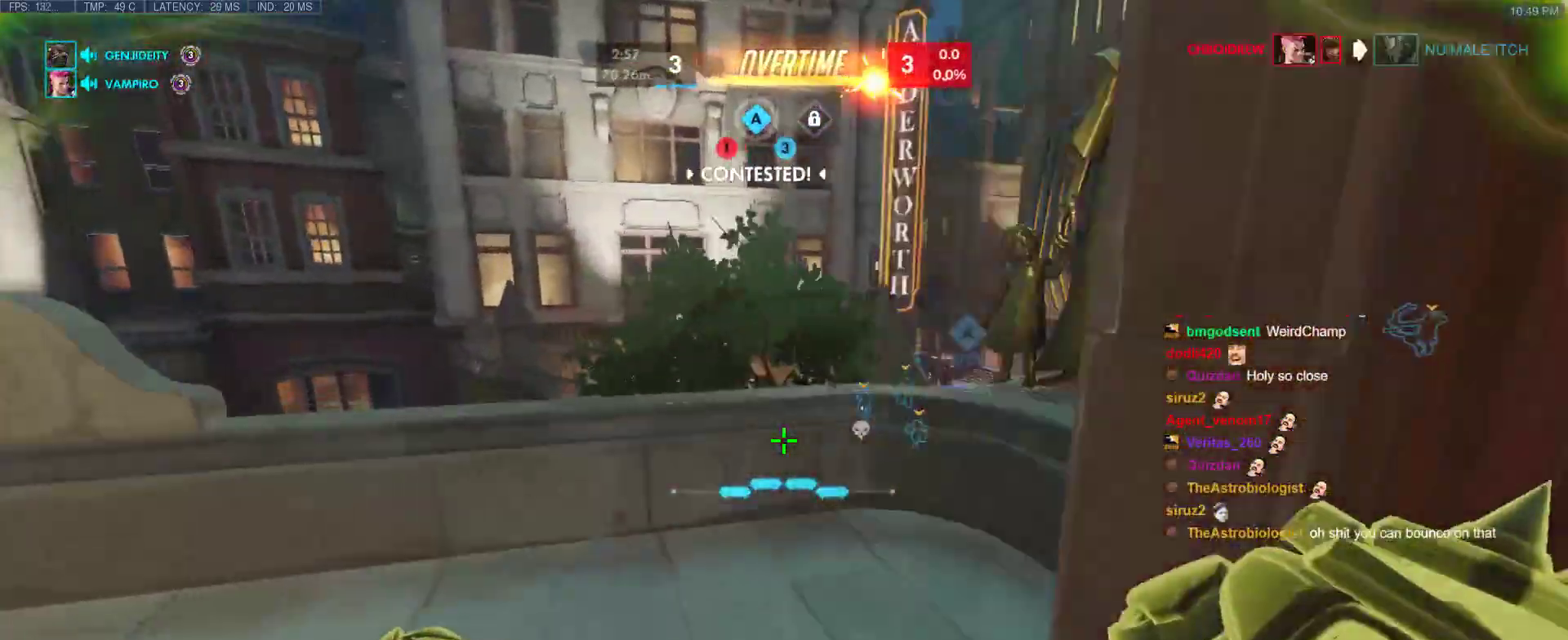
Gameplay with keyboard; each line is a JSON object with the keys held at the frame after it. "events" lists presses ("down") and releases ("up") of "1", "2", "3", "4", "5", "a", "alt", "b", "c", "caps_lock", "ctrl", "d", "e", "f", "g", "n", "q", "r", "s", "shift", "space", "t", "tab", "v", "w", "x" and "z" between this image and that frame as [ms after this image, input, new state], when the widget could be followed in between. No other keys are recorded. Mouse input is not recorded.
{"keys": ["d", "w"], "events": [[150, "space", "down"], [233, "space", "up"], [417, "d", "down"]]}
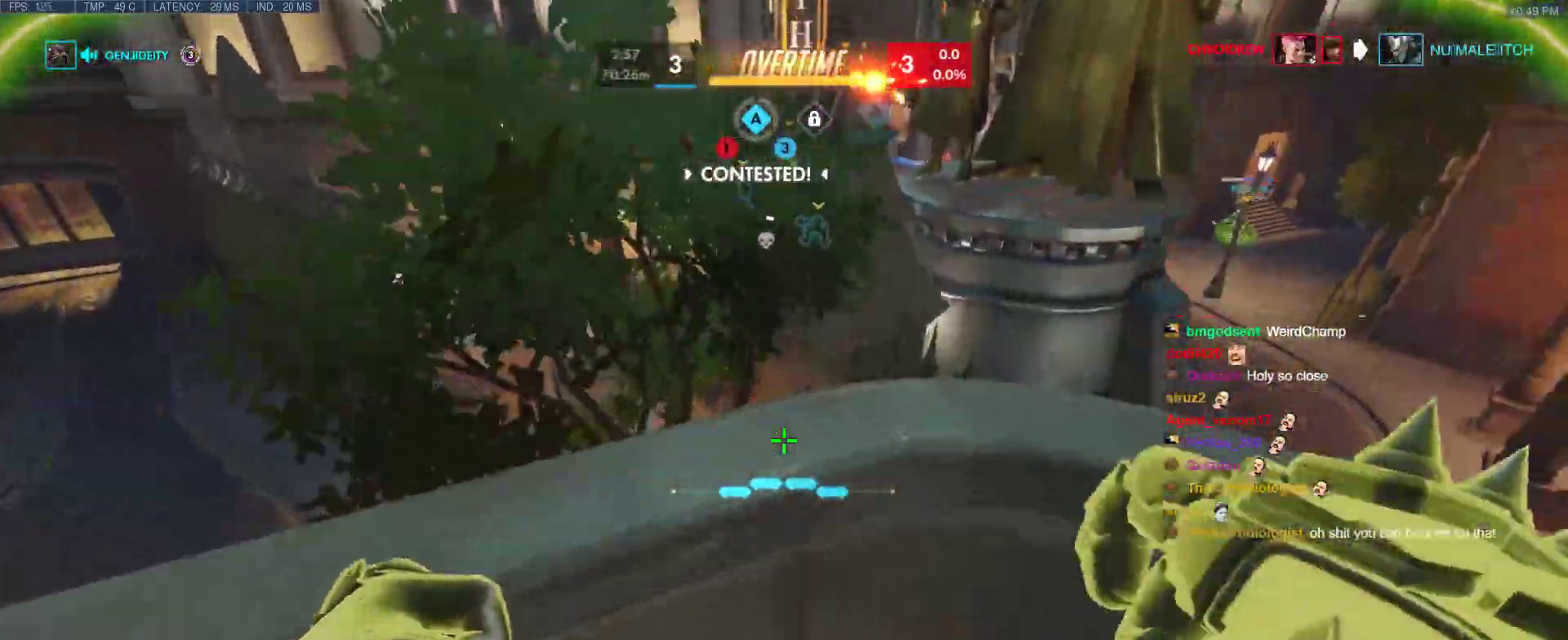
{"keys": ["w"], "events": [[67, "d", "up"], [250, "space", "down"], [383, "space", "up"]]}
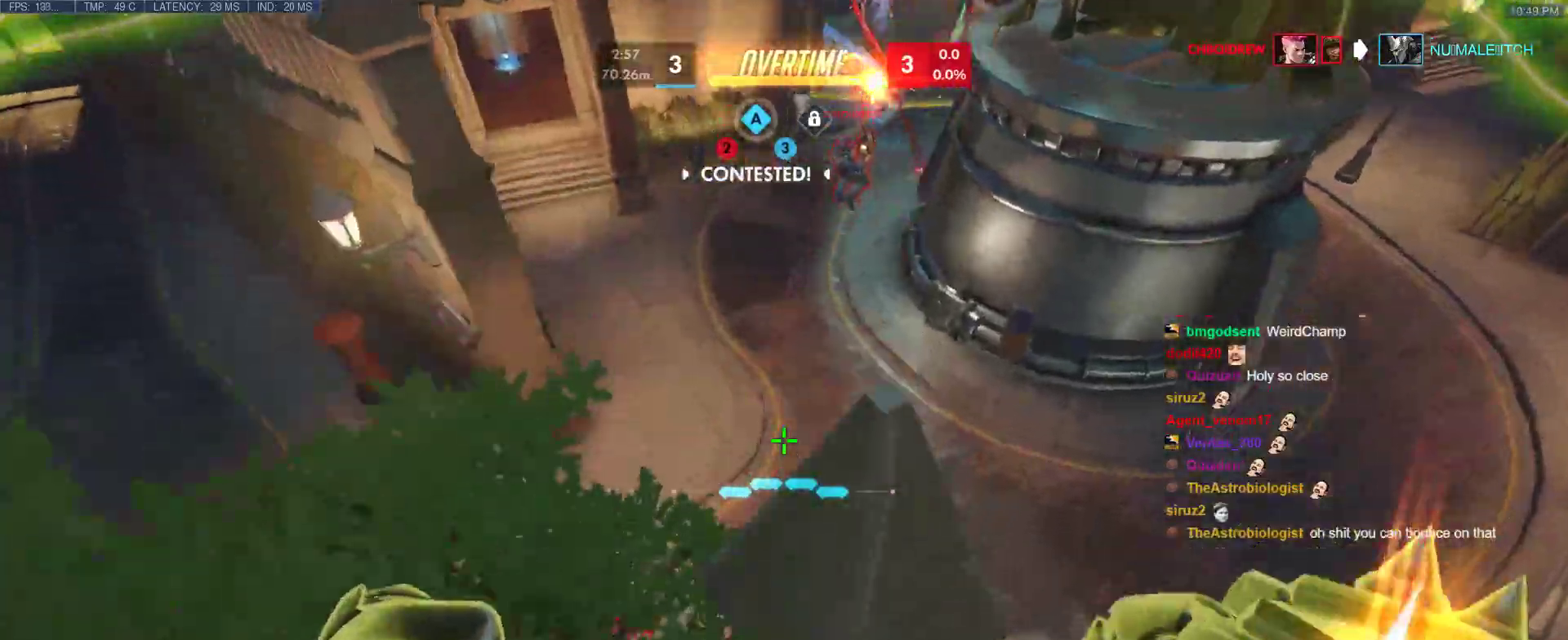
{"keys": ["w"], "events": []}
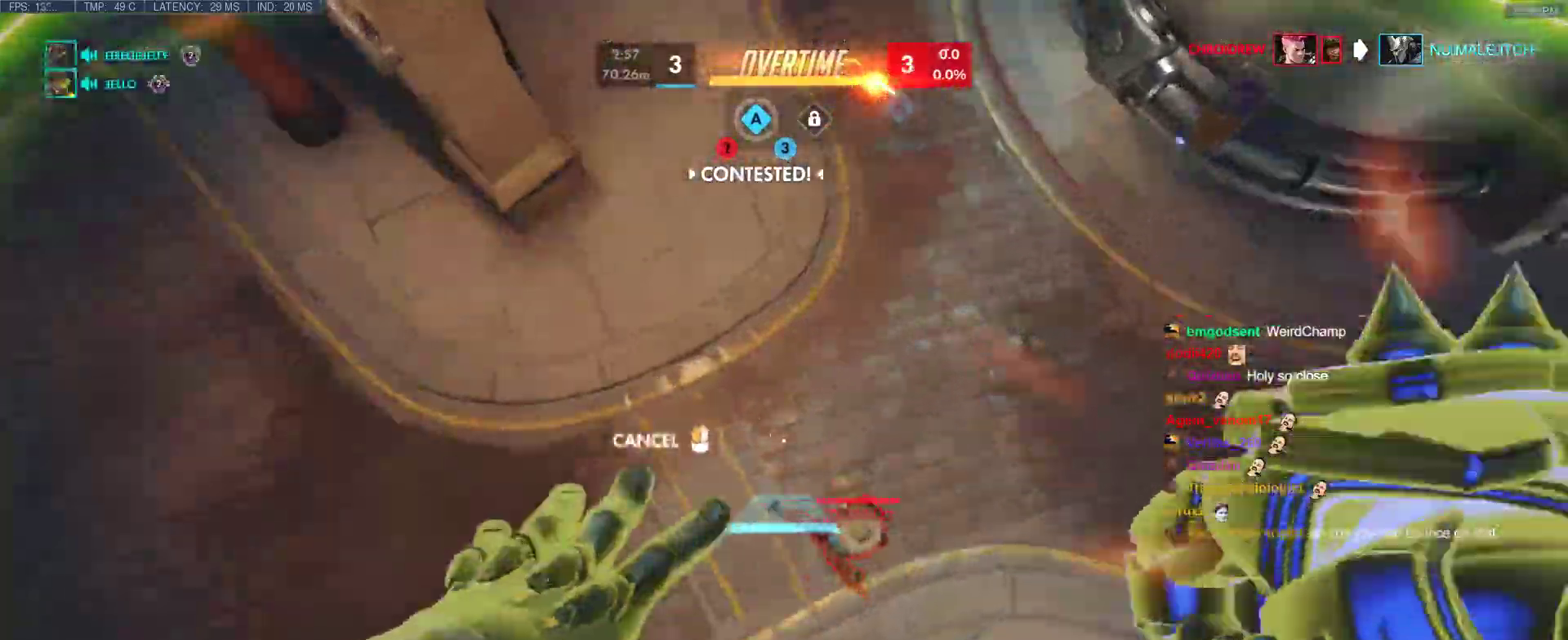
{"keys": ["a", "w"], "events": [[100, "a", "down"], [183, "a", "up"], [283, "a", "down"]]}
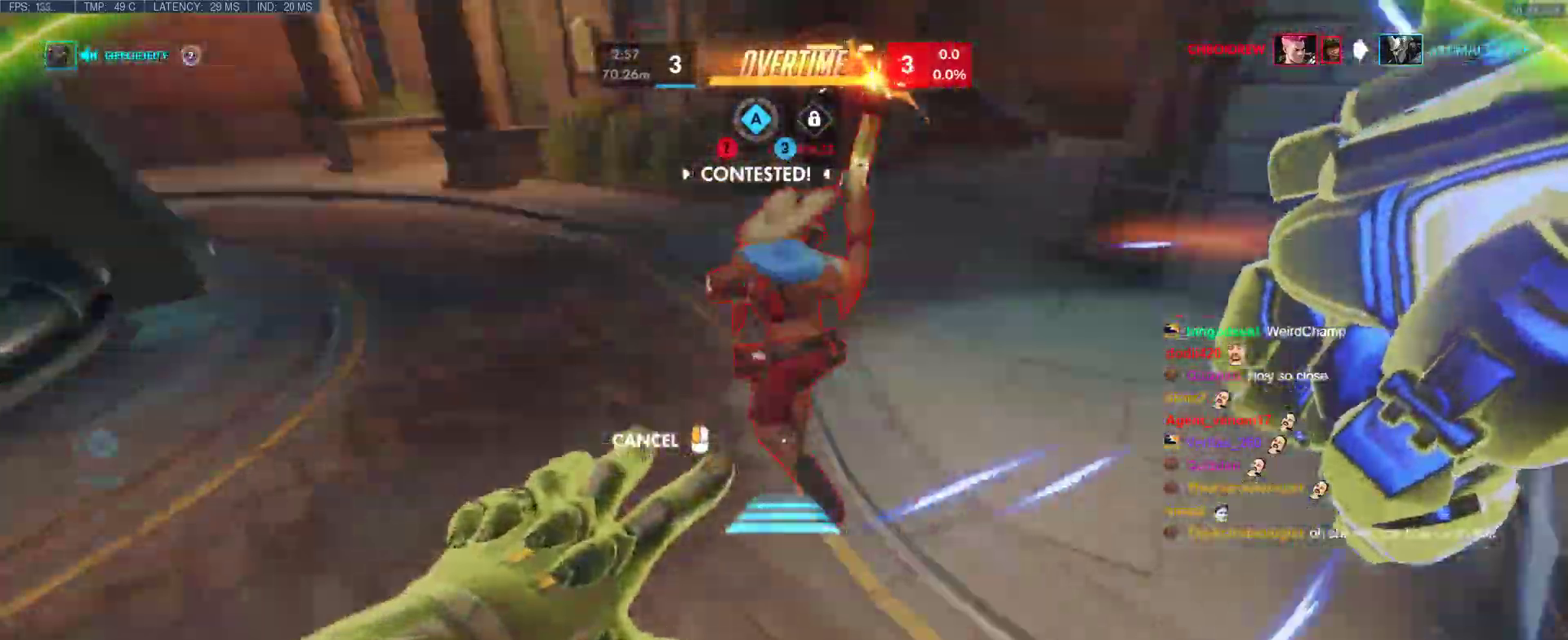
{"keys": ["w"], "events": [[117, "a", "up"], [133, "a", "down"], [350, "a", "up"]]}
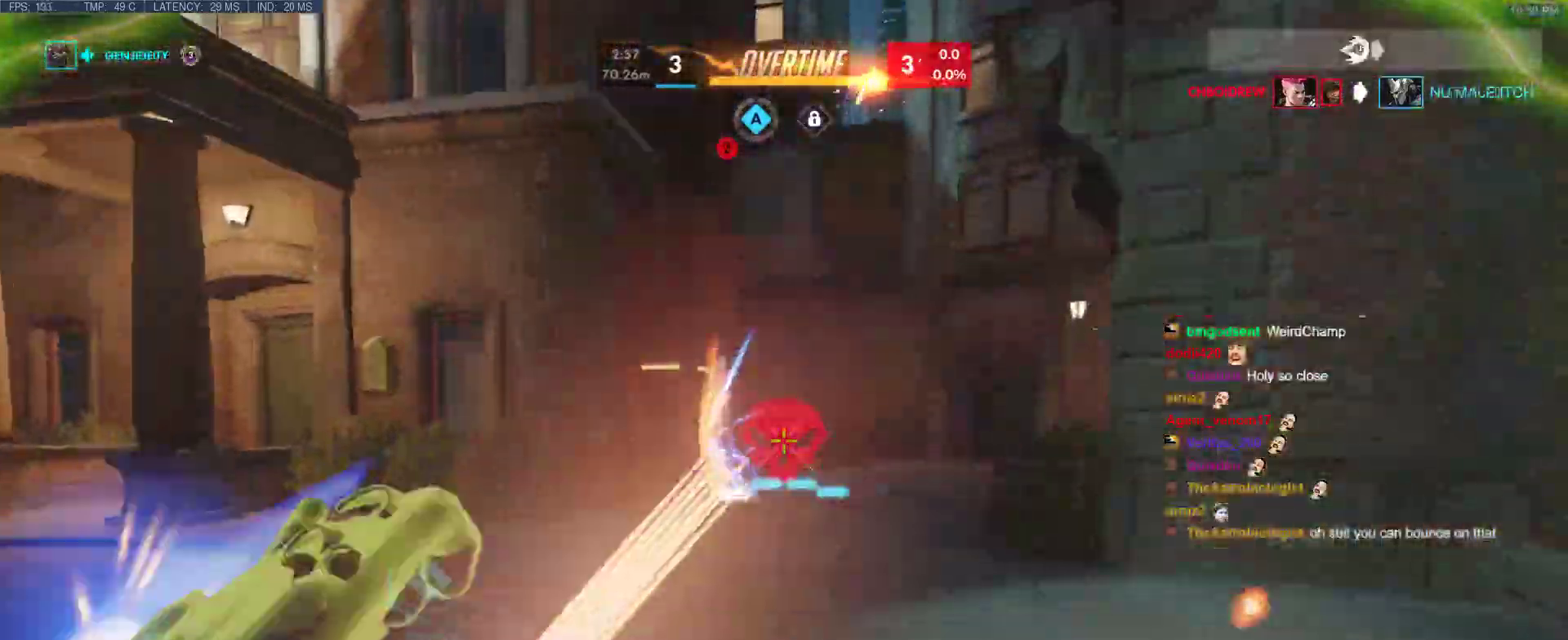
{"keys": ["w"], "events": [[267, "a", "down"], [450, "a", "up"]]}
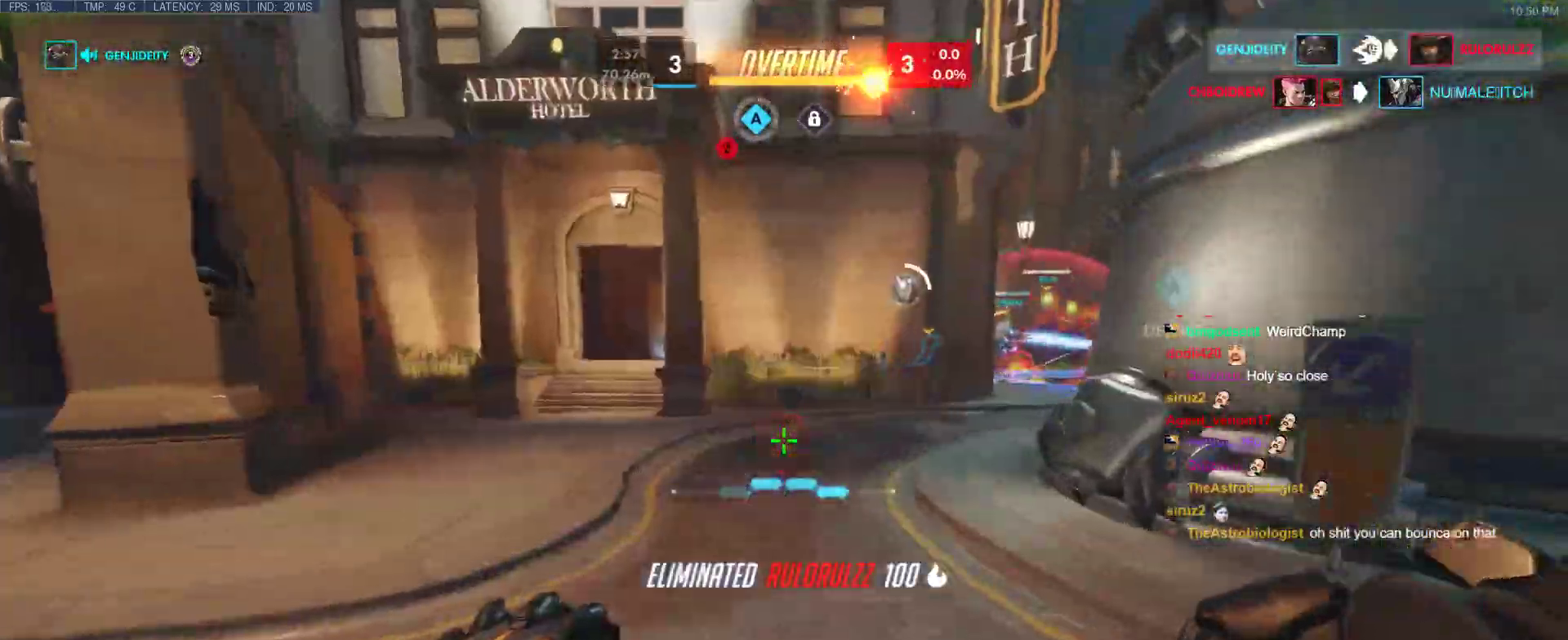
{"keys": ["d"], "events": [[50, "space", "down"], [233, "space", "up"], [283, "d", "down"], [333, "w", "up"]]}
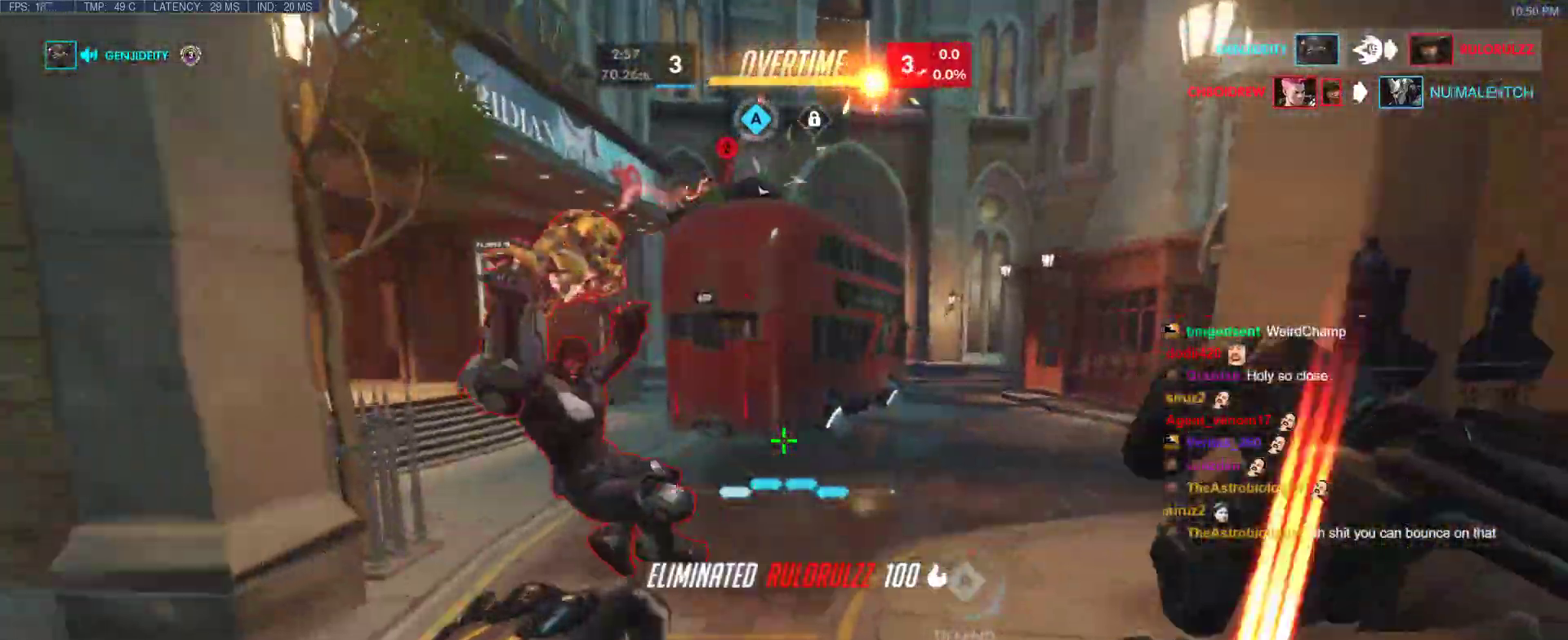
{"keys": ["a", "s"], "events": [[250, "a", "down"], [300, "d", "up"], [300, "s", "down"]]}
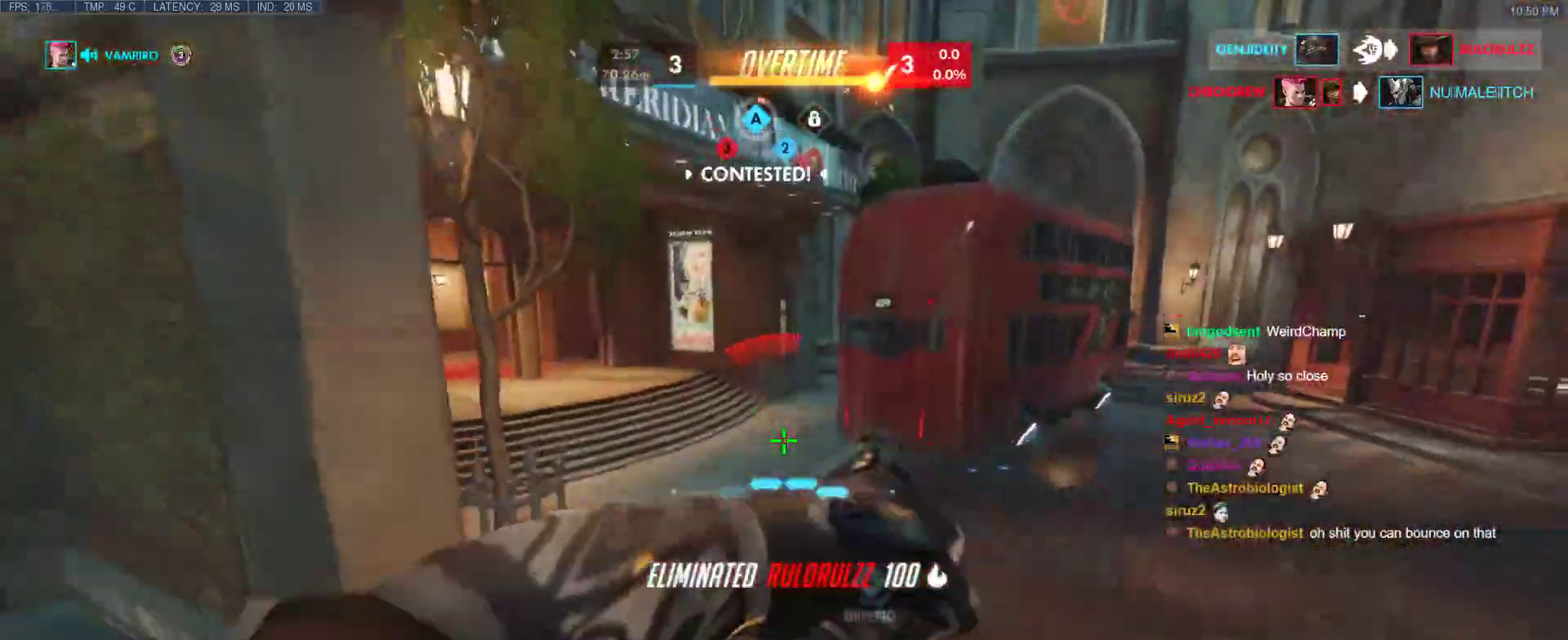
{"keys": ["a", "s", "shift"], "events": [[133, "shift", "down"]]}
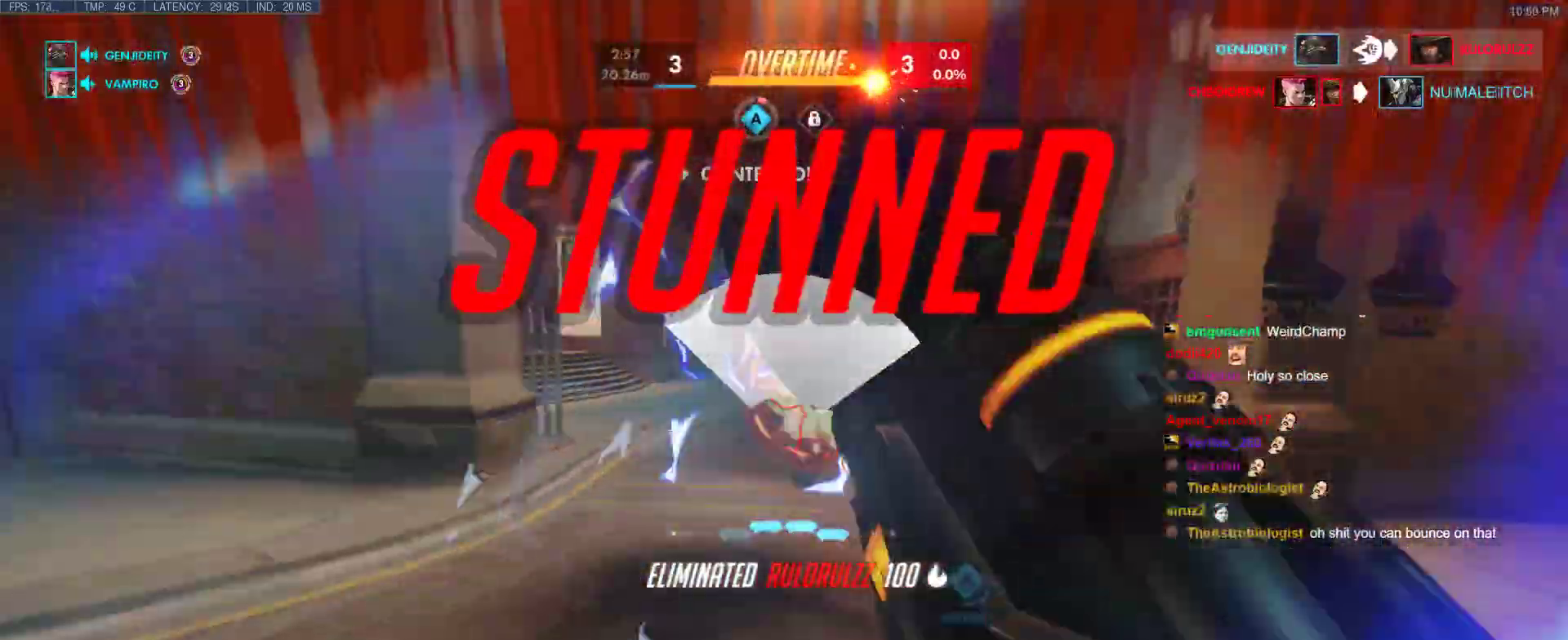
{"keys": ["a", "s"], "events": [[233, "shift", "up"]]}
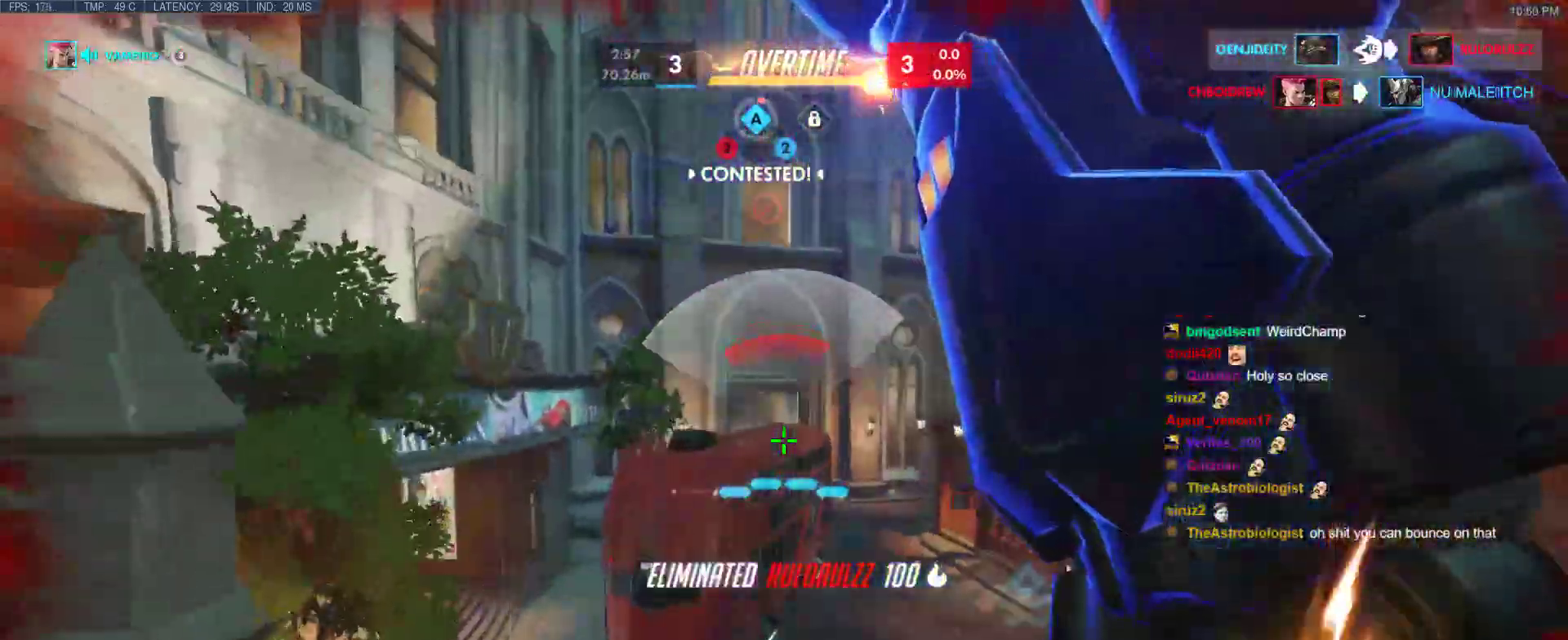
{"keys": ["a", "e", "space", "w"], "events": [[167, "s", "up"], [200, "d", "down"], [200, "s", "down"], [250, "a", "up"], [350, "a", "down"], [400, "d", "up"], [433, "e", "down"], [433, "s", "up"], [483, "space", "down"], [483, "w", "down"]]}
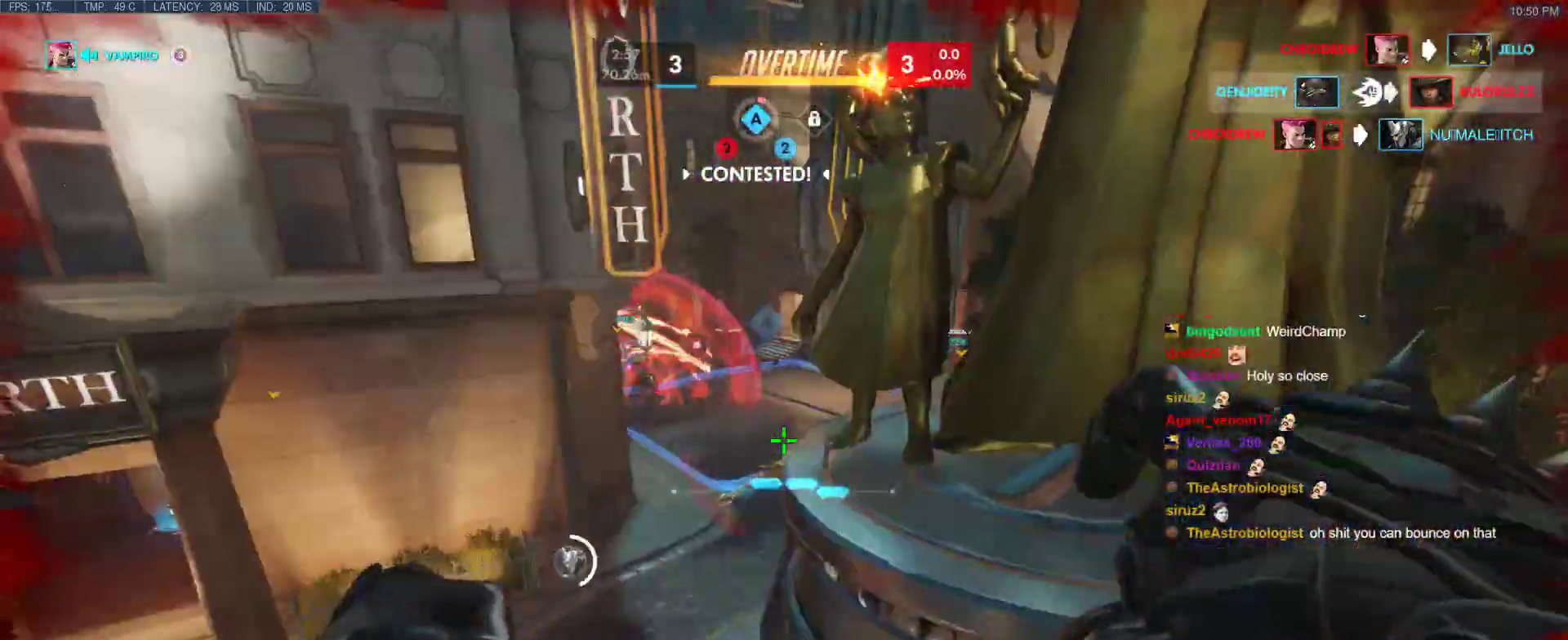
{"keys": ["a", "e", "w"], "events": [[33, "e", "up"], [33, "space", "up"], [83, "e", "down"], [400, "e", "up"], [500, "e", "down"]]}
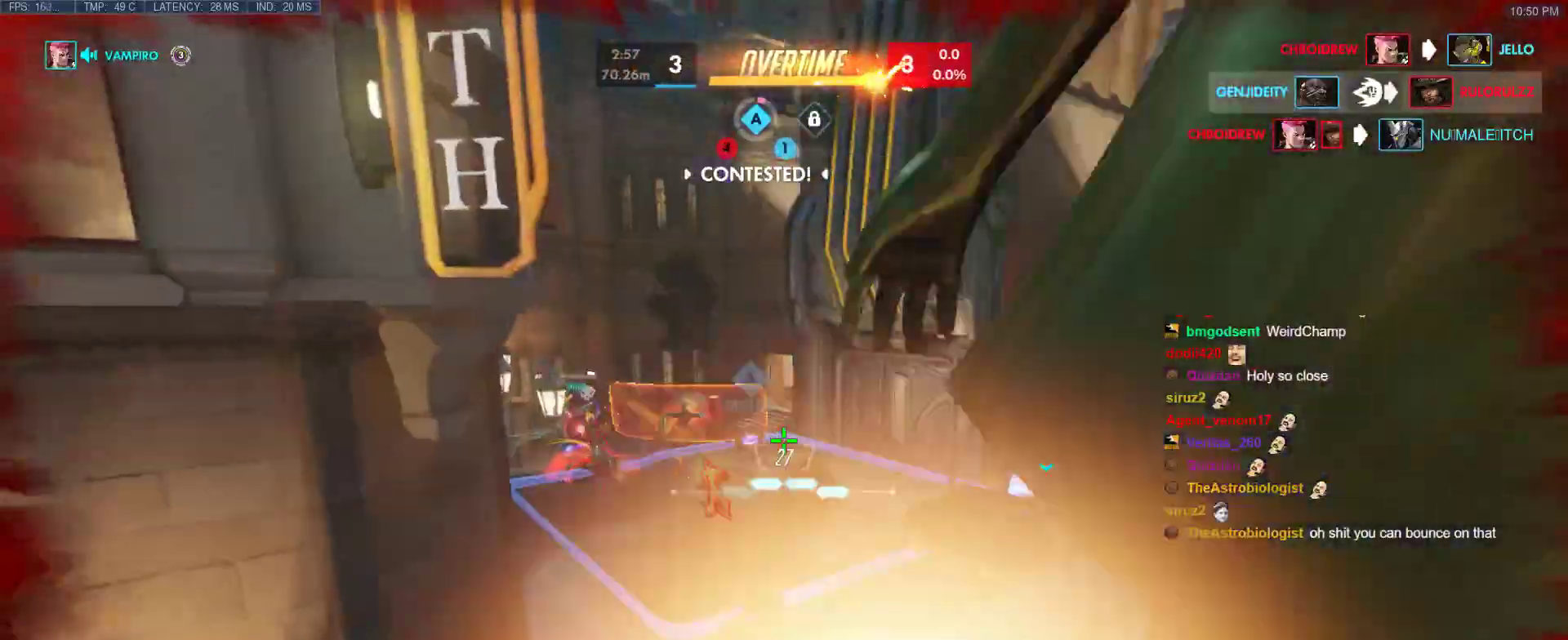
{"keys": ["space", "w"], "events": [[50, "e", "up"], [100, "a", "up"], [100, "d", "down"], [183, "d", "up"], [383, "space", "down"]]}
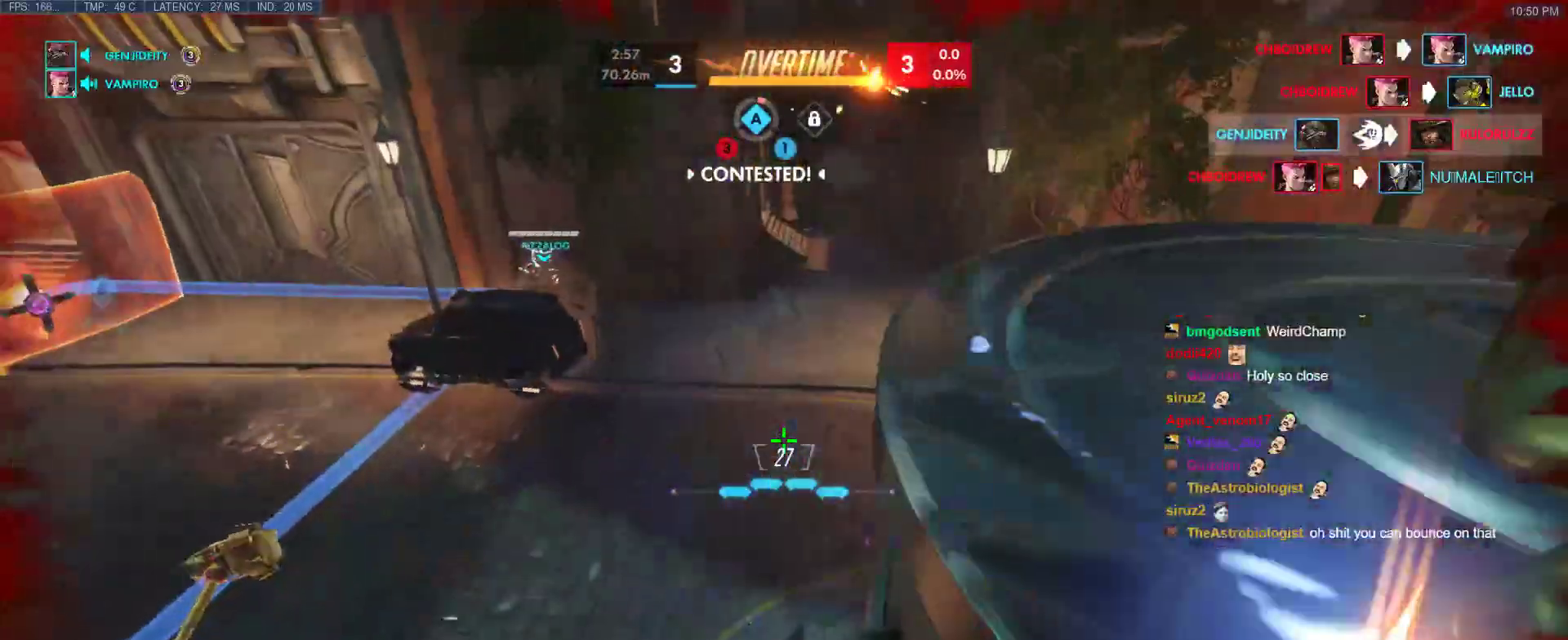
{"keys": ["w"], "events": [[17, "space", "up"]]}
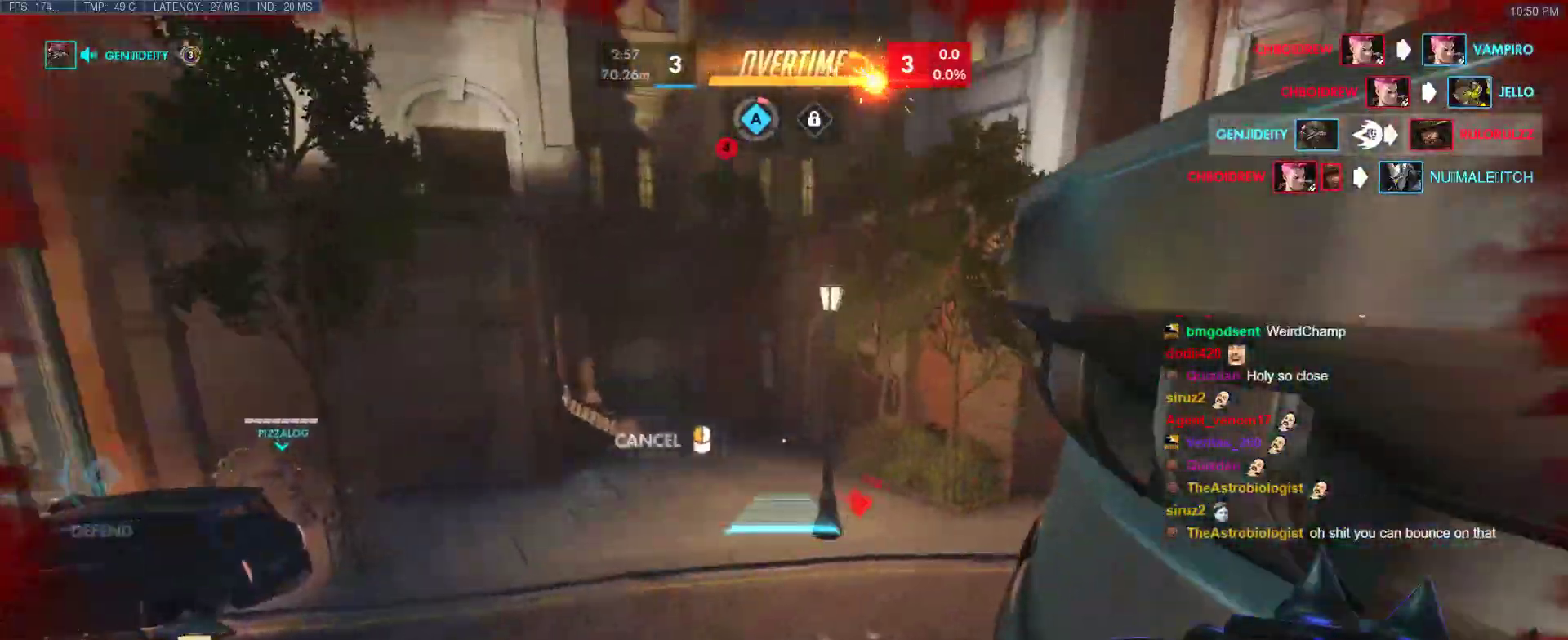
{"keys": ["d"], "events": [[83, "a", "down"], [167, "w", "up"], [267, "d", "down"], [267, "s", "down"], [317, "a", "up"], [367, "s", "up"]]}
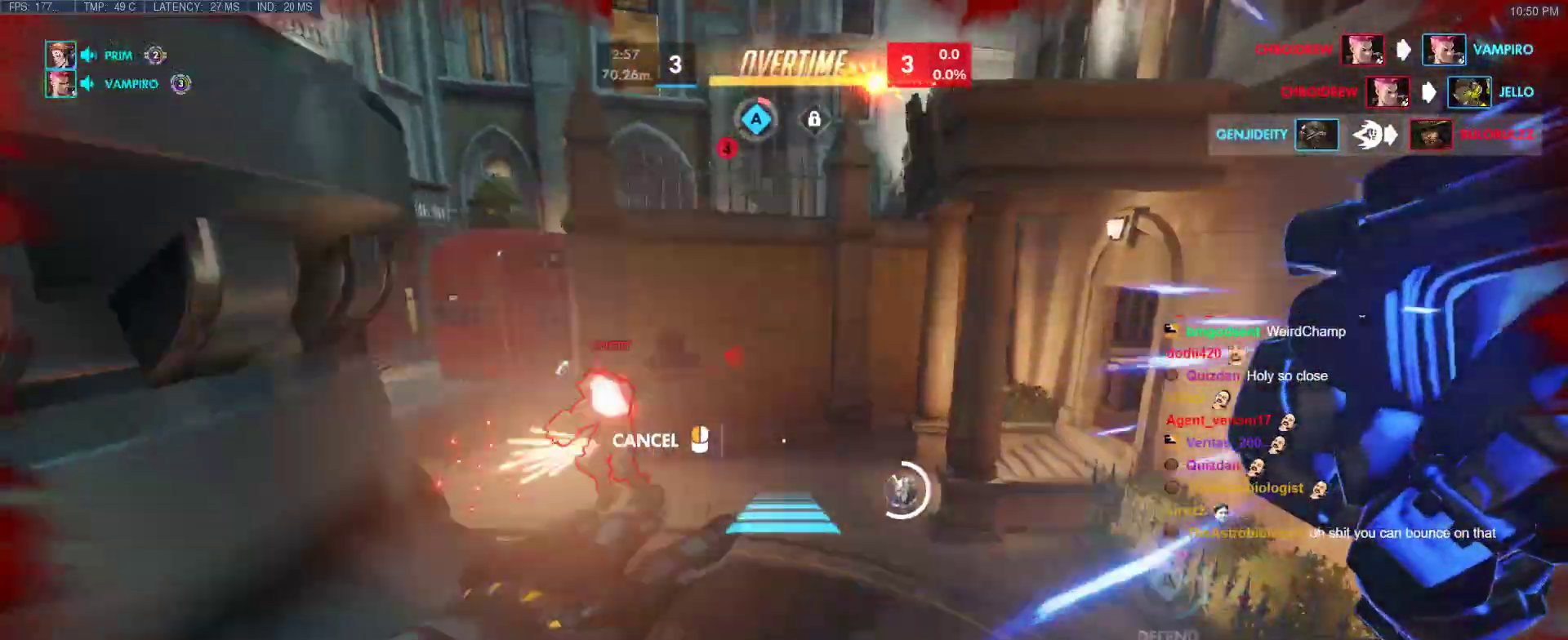
{"keys": ["s"], "events": [[183, "d", "up"], [333, "s", "down"]]}
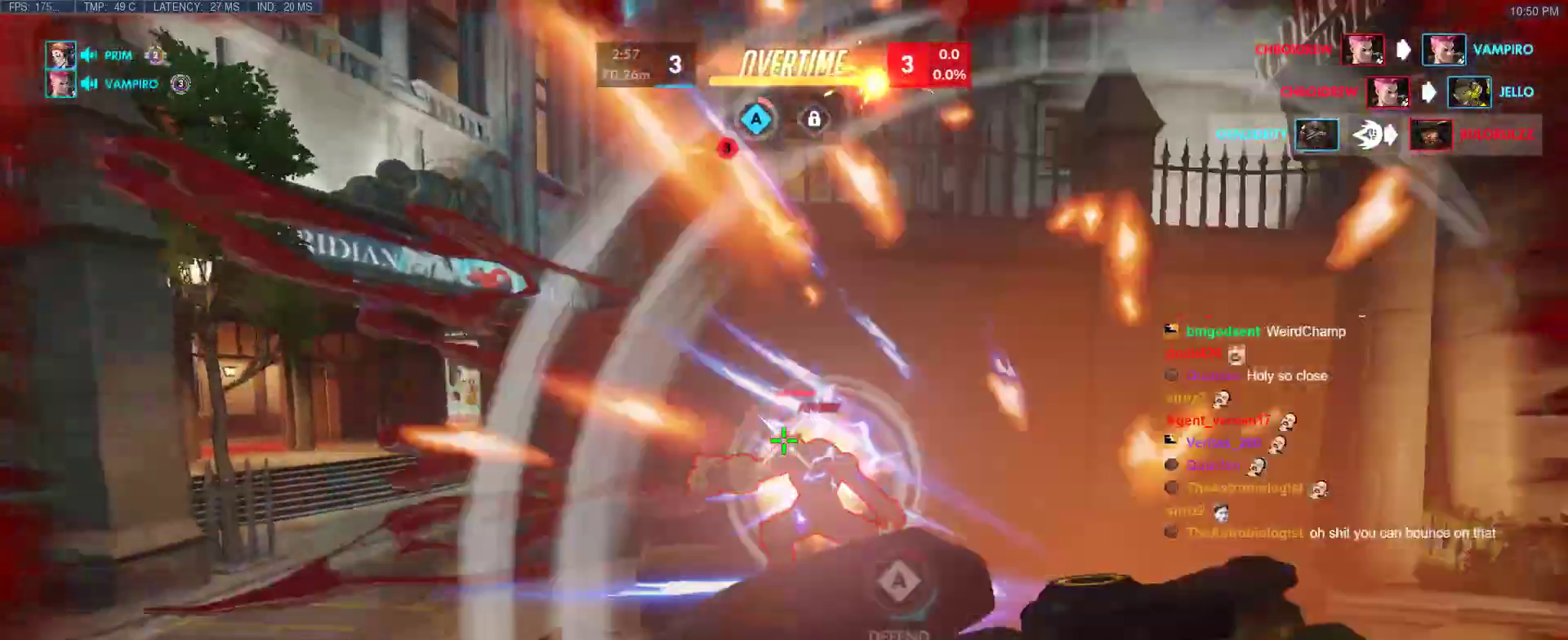
{"keys": [], "events": [[117, "a", "down"], [150, "s", "up"], [200, "a", "up"], [200, "d", "down"], [300, "d", "up"]]}
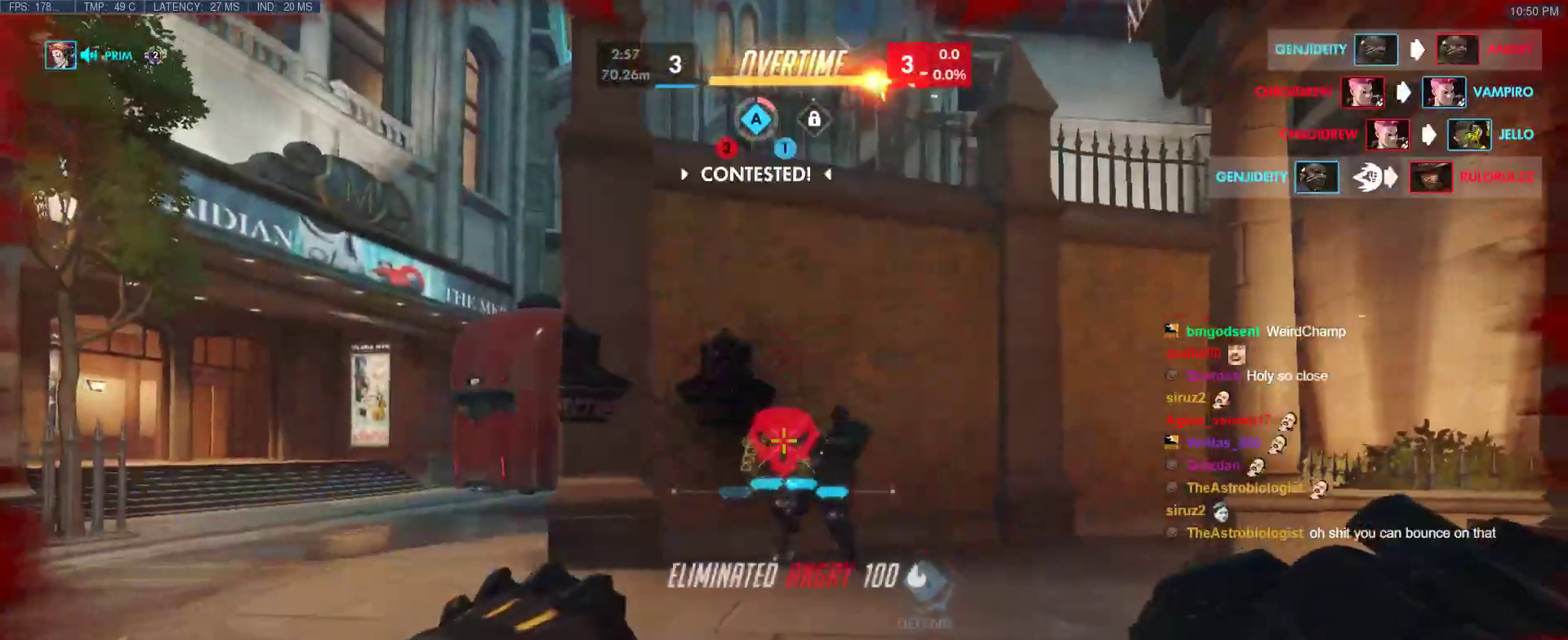
{"keys": ["w"], "events": [[400, "w", "down"]]}
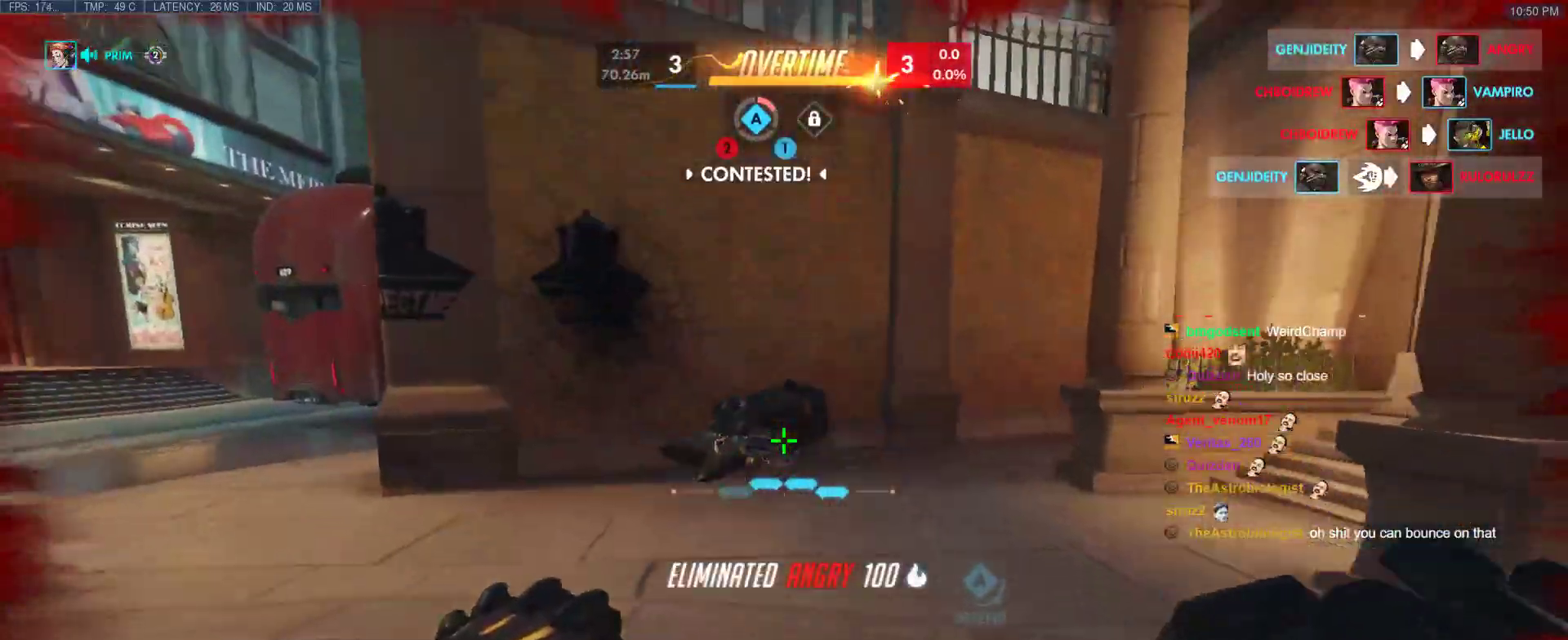
{"keys": ["w"], "events": []}
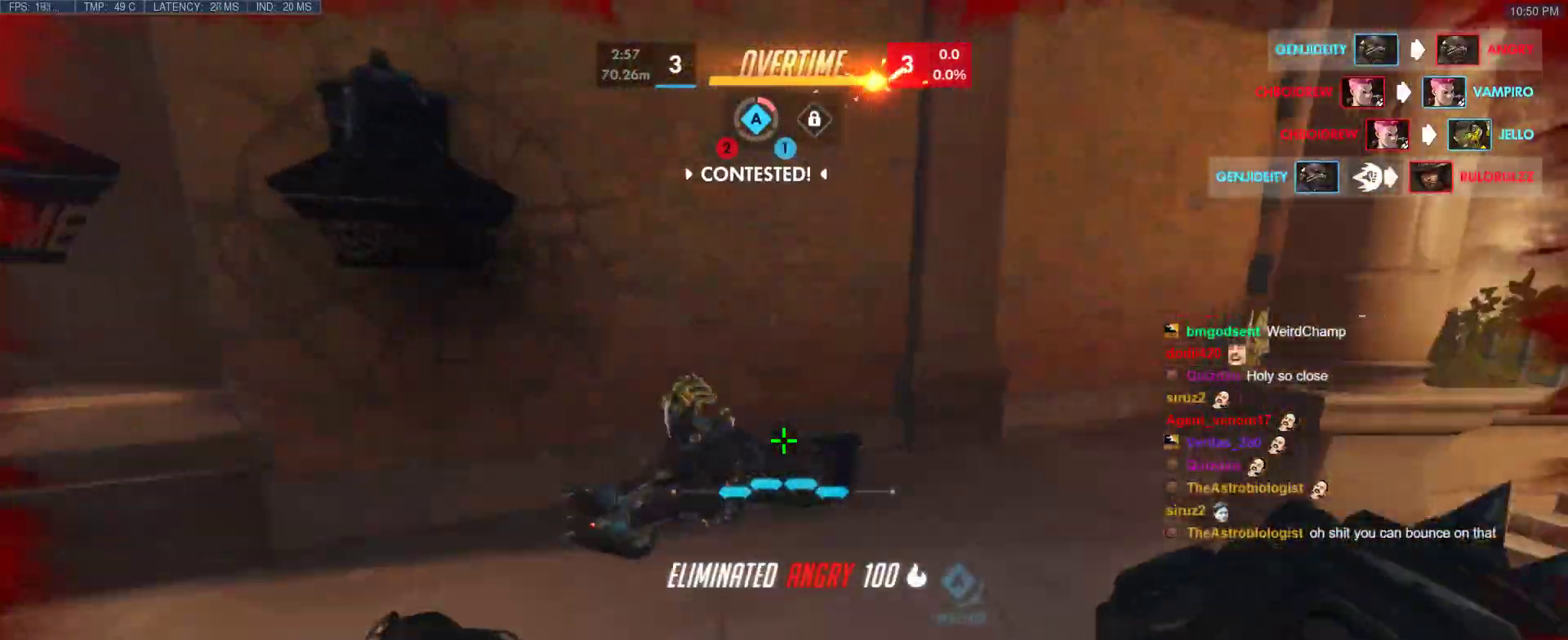
{"keys": [], "events": [[250, "t", "down"], [350, "t", "up"], [400, "w", "up"]]}
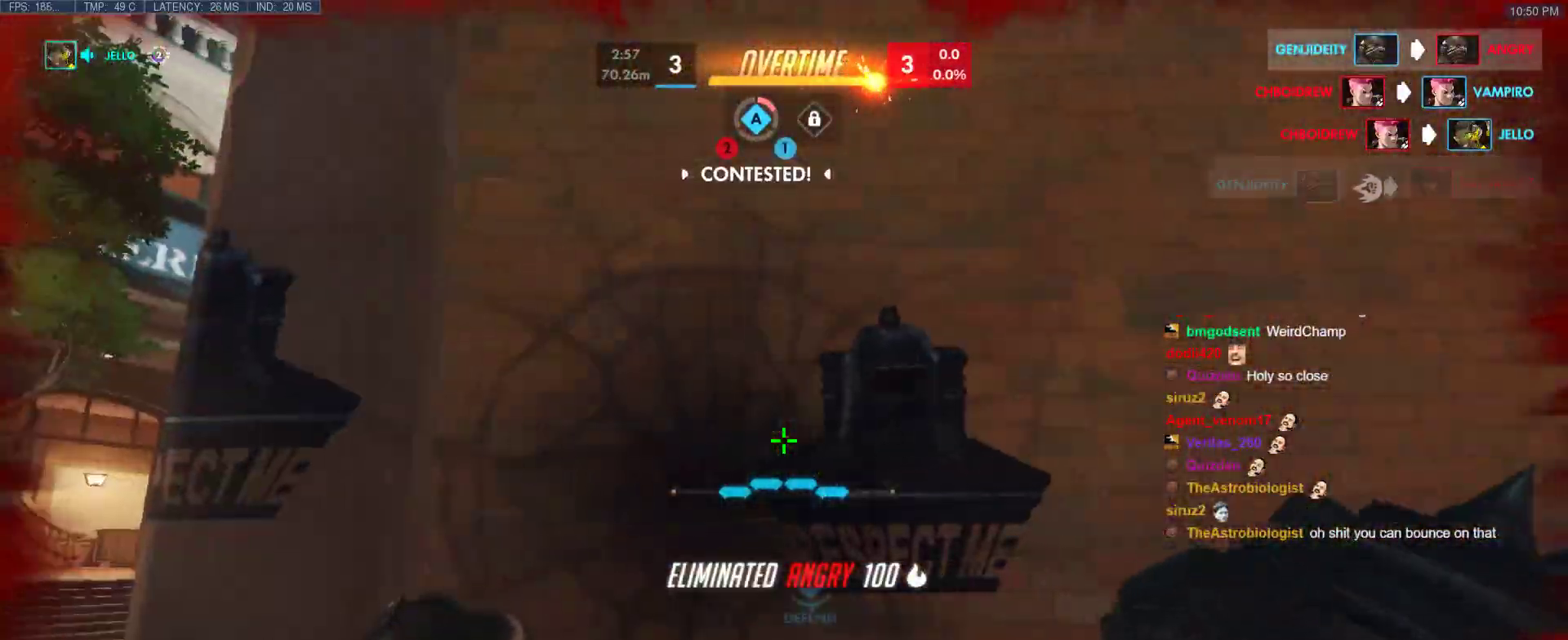
{"keys": ["s"], "events": [[167, "n", "down"], [317, "n", "up"], [450, "s", "down"]]}
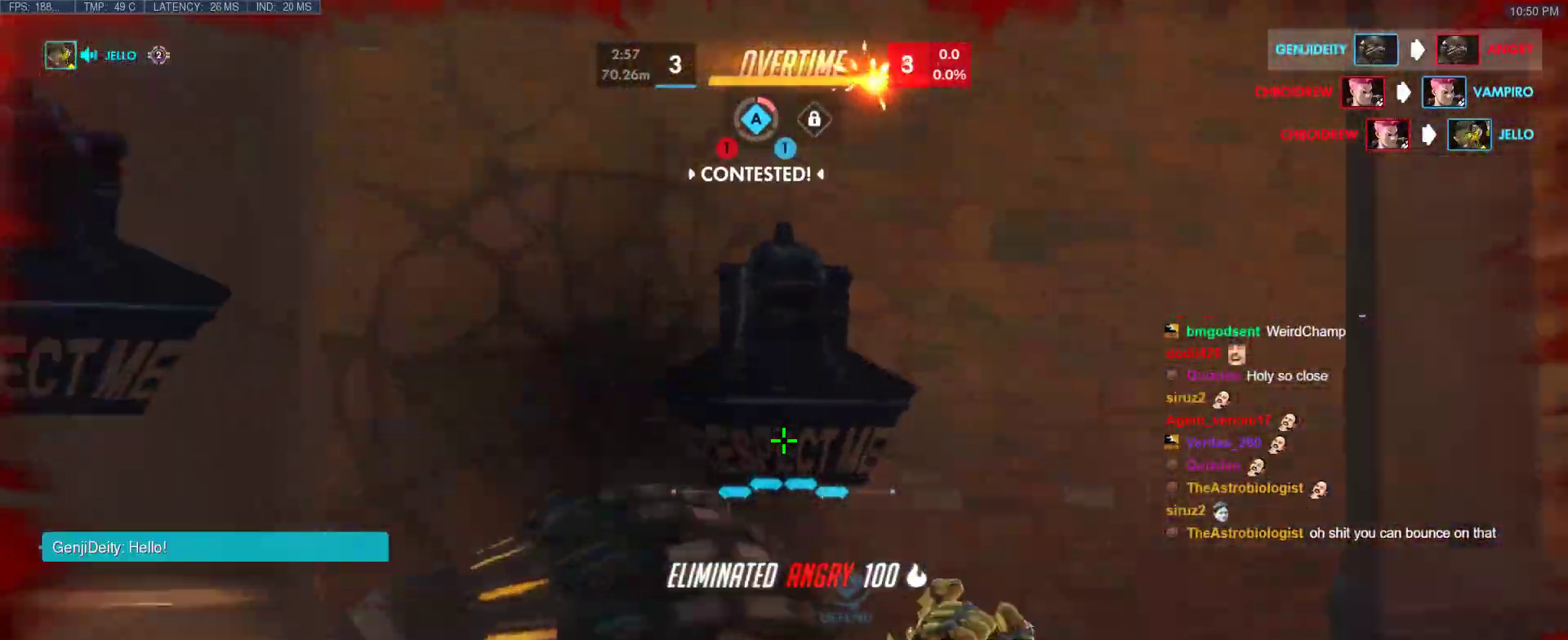
{"keys": ["space", "w"], "events": [[50, "d", "down"], [100, "s", "up"], [183, "w", "down"], [233, "d", "up"], [333, "space", "down"]]}
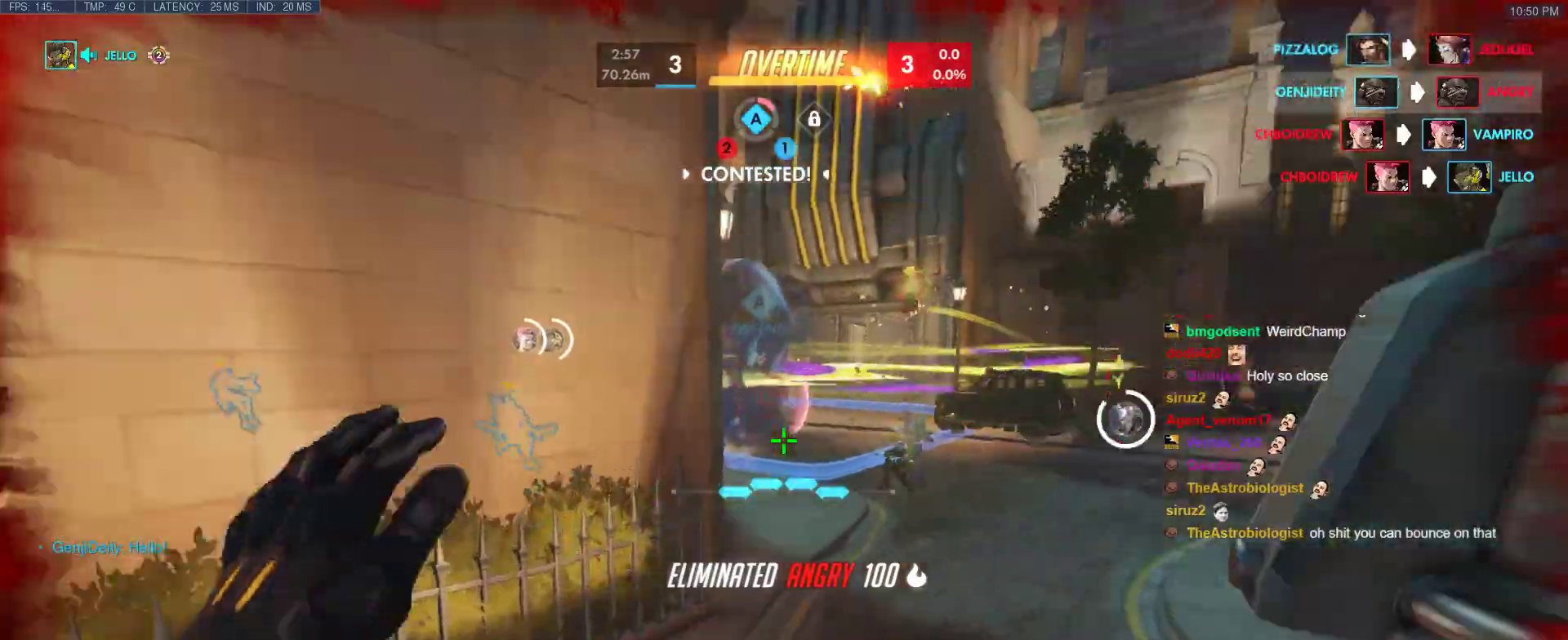
{"keys": ["w"], "events": [[17, "space", "up"]]}
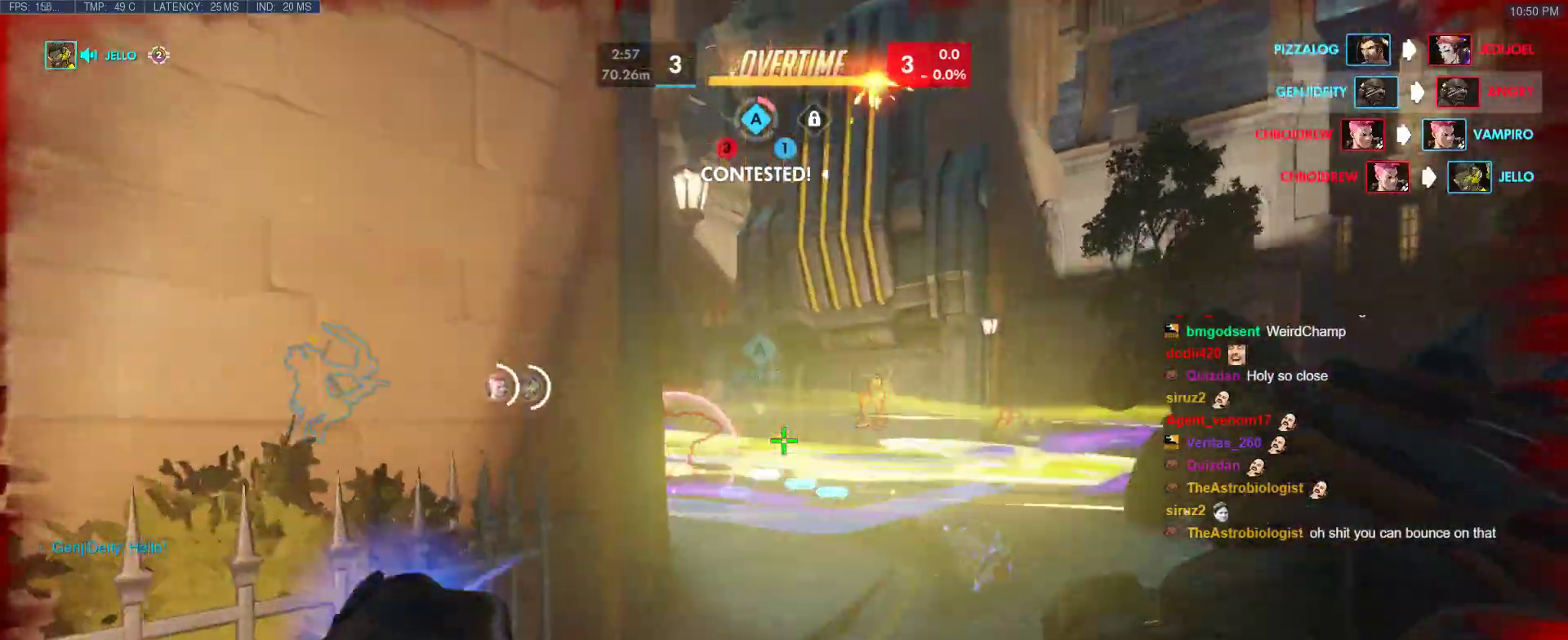
{"keys": ["a"], "events": [[133, "a", "down"], [167, "w", "up"]]}
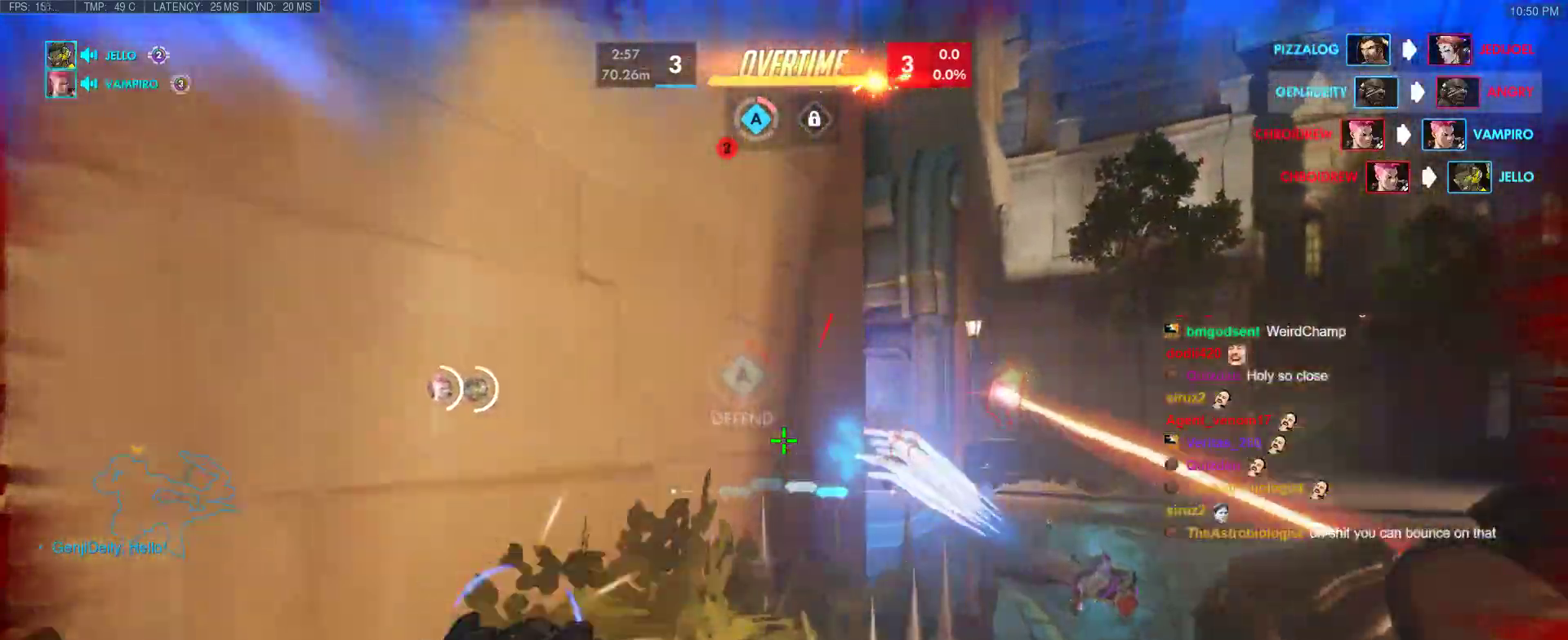
{"keys": ["a"], "events": [[50, "a", "up"], [233, "w", "down"], [417, "a", "down"], [417, "w", "up"]]}
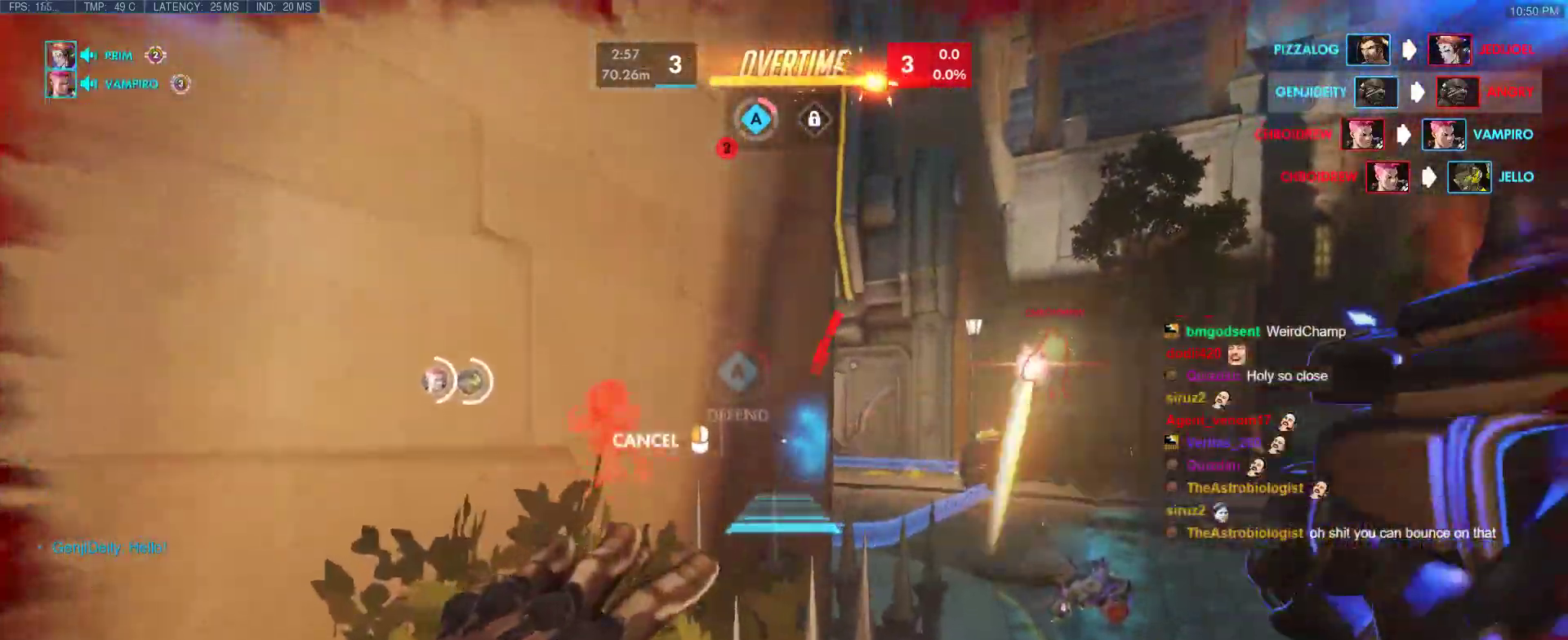
{"keys": ["space", "w"], "events": [[17, "d", "down"], [17, "w", "down"], [67, "a", "up"], [117, "space", "down"], [250, "d", "up"]]}
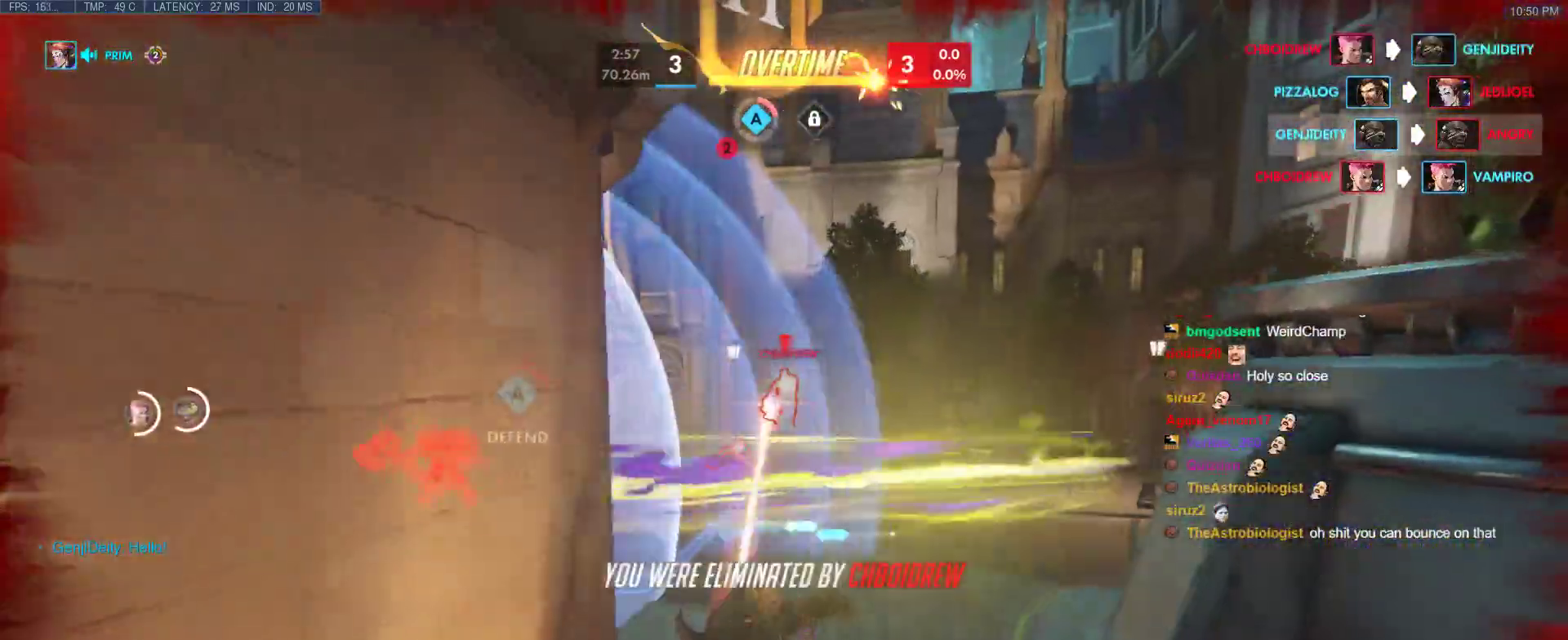
{"keys": [], "events": [[33, "space", "up"], [83, "w", "up"]]}
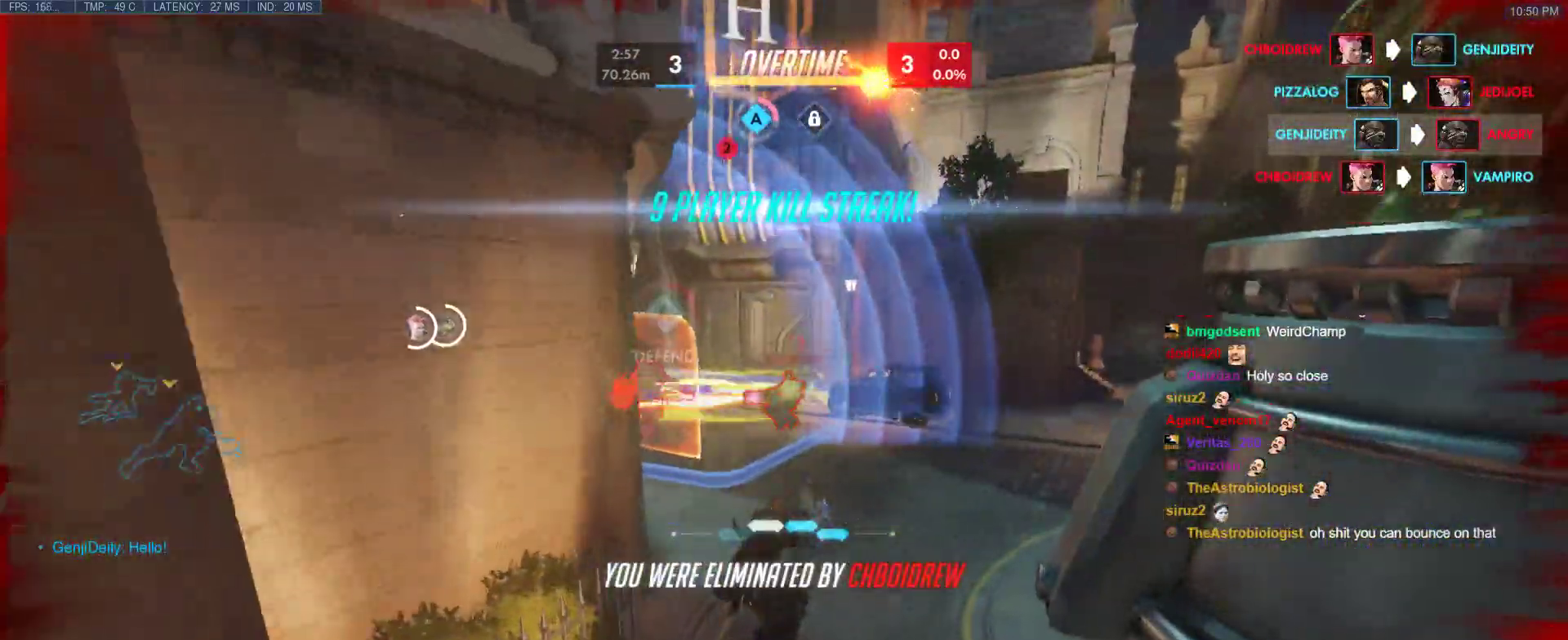
{"keys": ["alt"], "events": [[417, "alt", "down"]]}
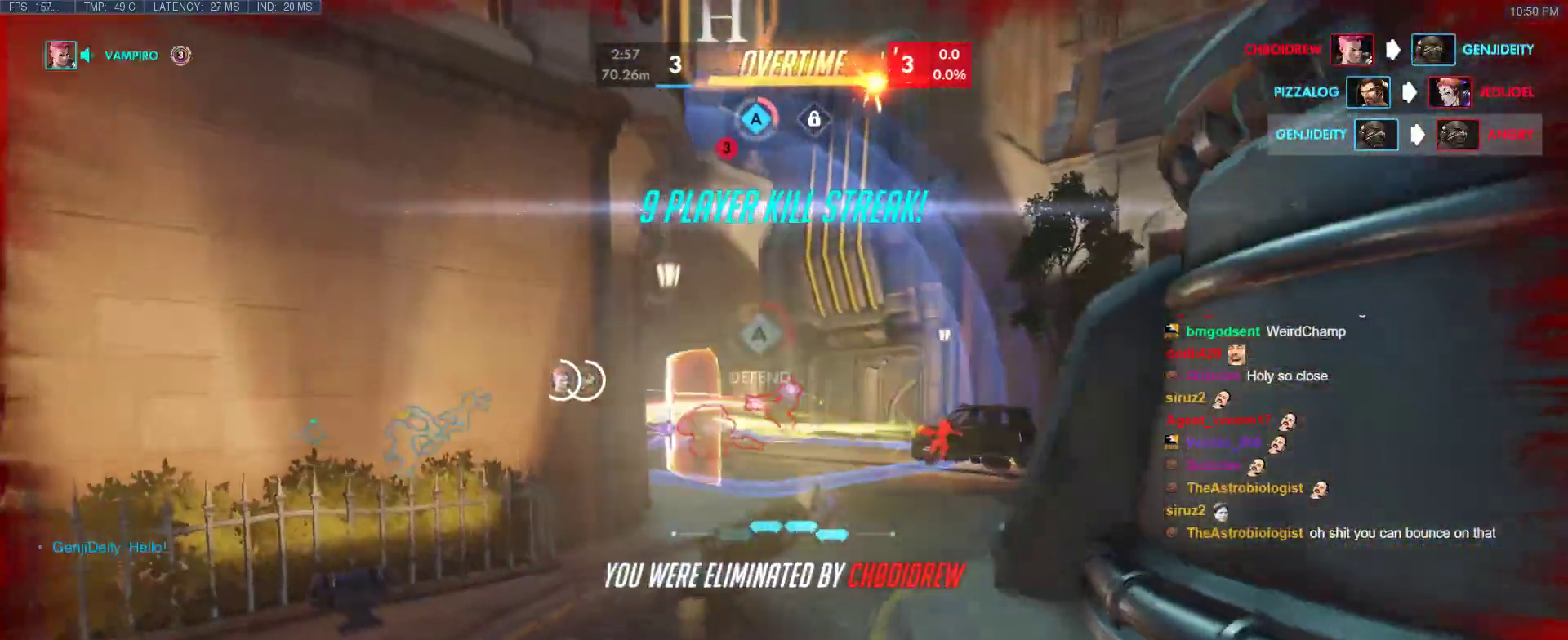
{"keys": [], "events": [[150, "alt", "up"]]}
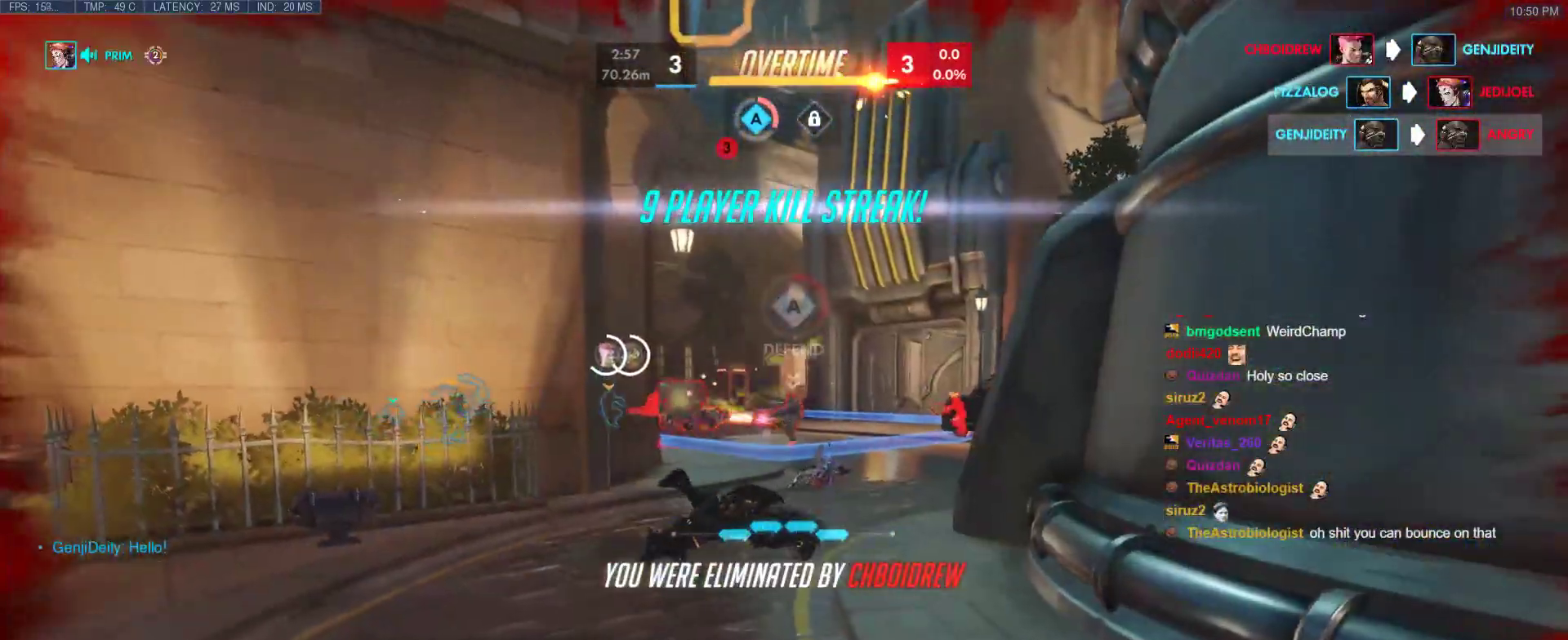
{"keys": ["space"], "events": [[400, "space", "down"]]}
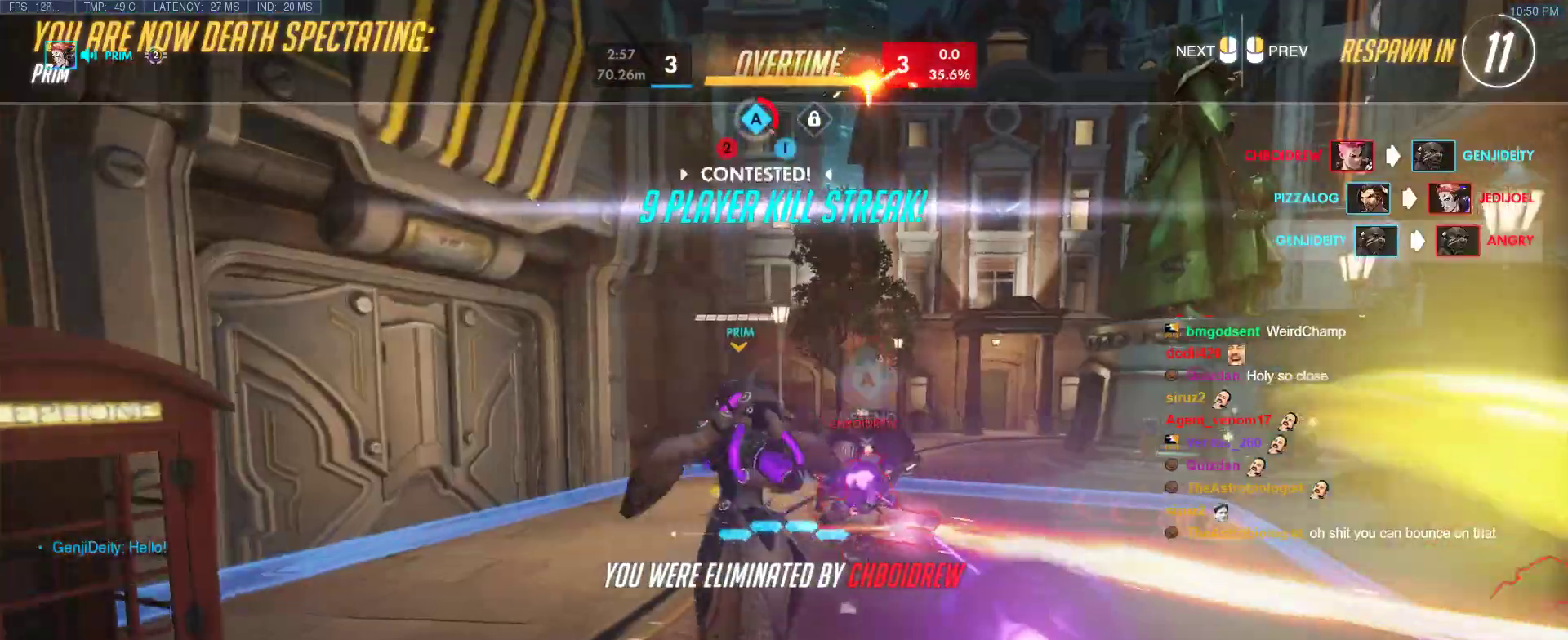
{"keys": [], "events": [[50, "space", "up"]]}